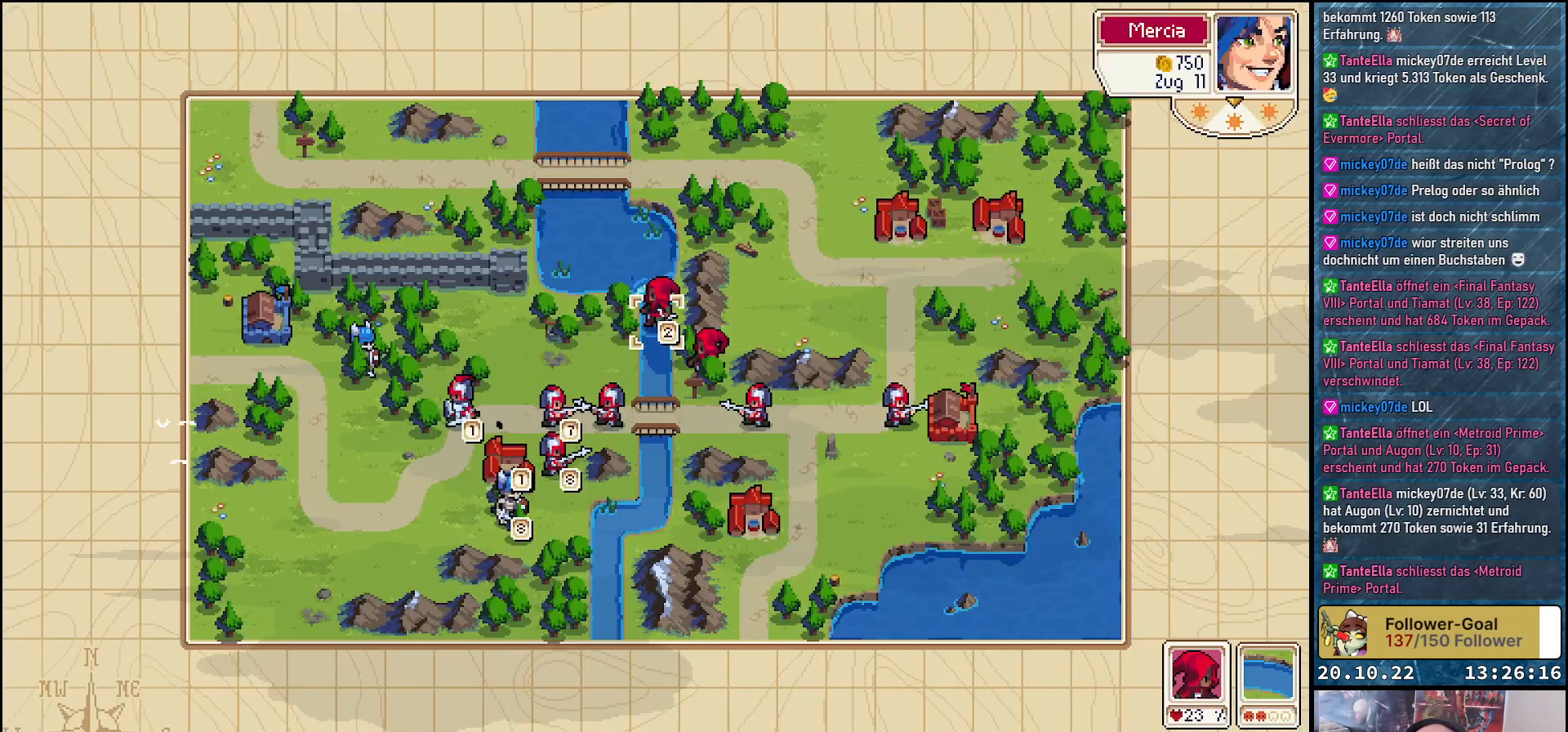
Gameplay with a controller (Xbox layout); each line is a JSON object with the inputs held at the frame after it. "events" lists button and stick changes between this image and that frame as [ms after this image, input, new state], when the widget could be followed in between. Not read: left_stick.
{"buttons": ["DPAD_DOWN"], "right_stick": "center", "events": [[83, "DPAD_DOWN", "down"], [200, "DPAD_DOWN", "up"], [383, "DPAD_DOWN", "down"]]}
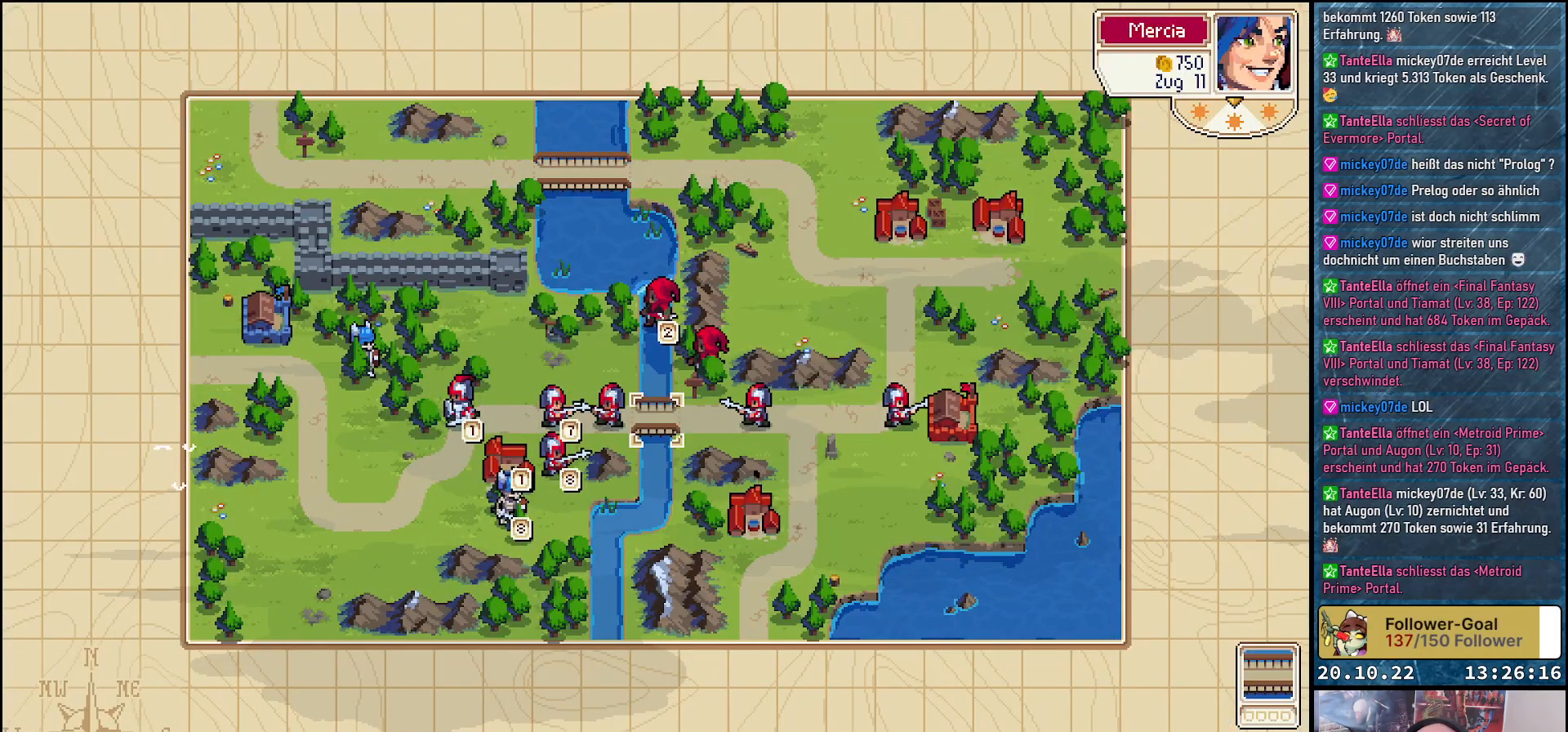
{"buttons": [], "right_stick": "center", "events": [[17, "DPAD_DOWN", "up"], [117, "DPAD_LEFT", "down"], [250, "DPAD_LEFT", "up"]]}
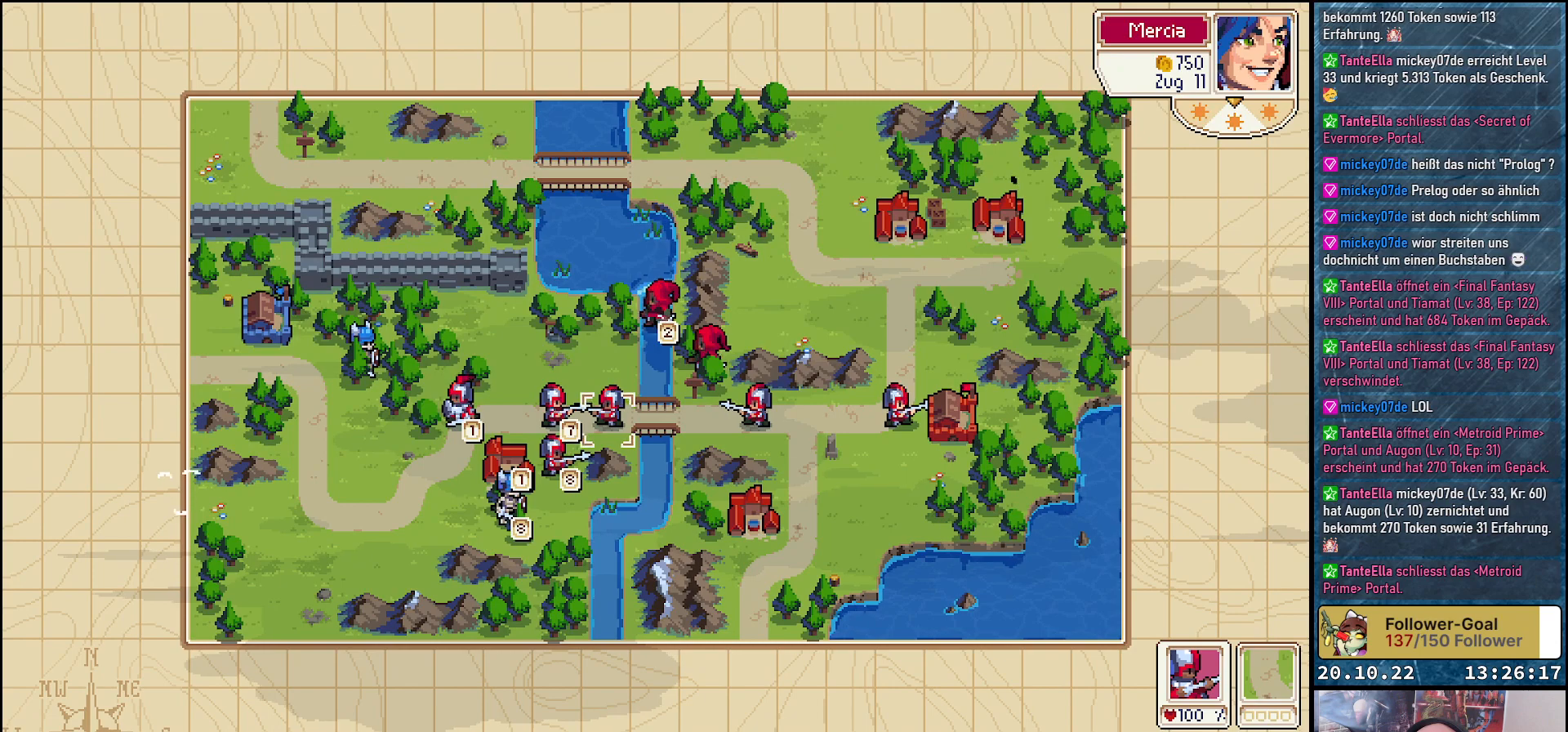
{"buttons": ["A"], "right_stick": "center", "events": [[483, "A", "down"]]}
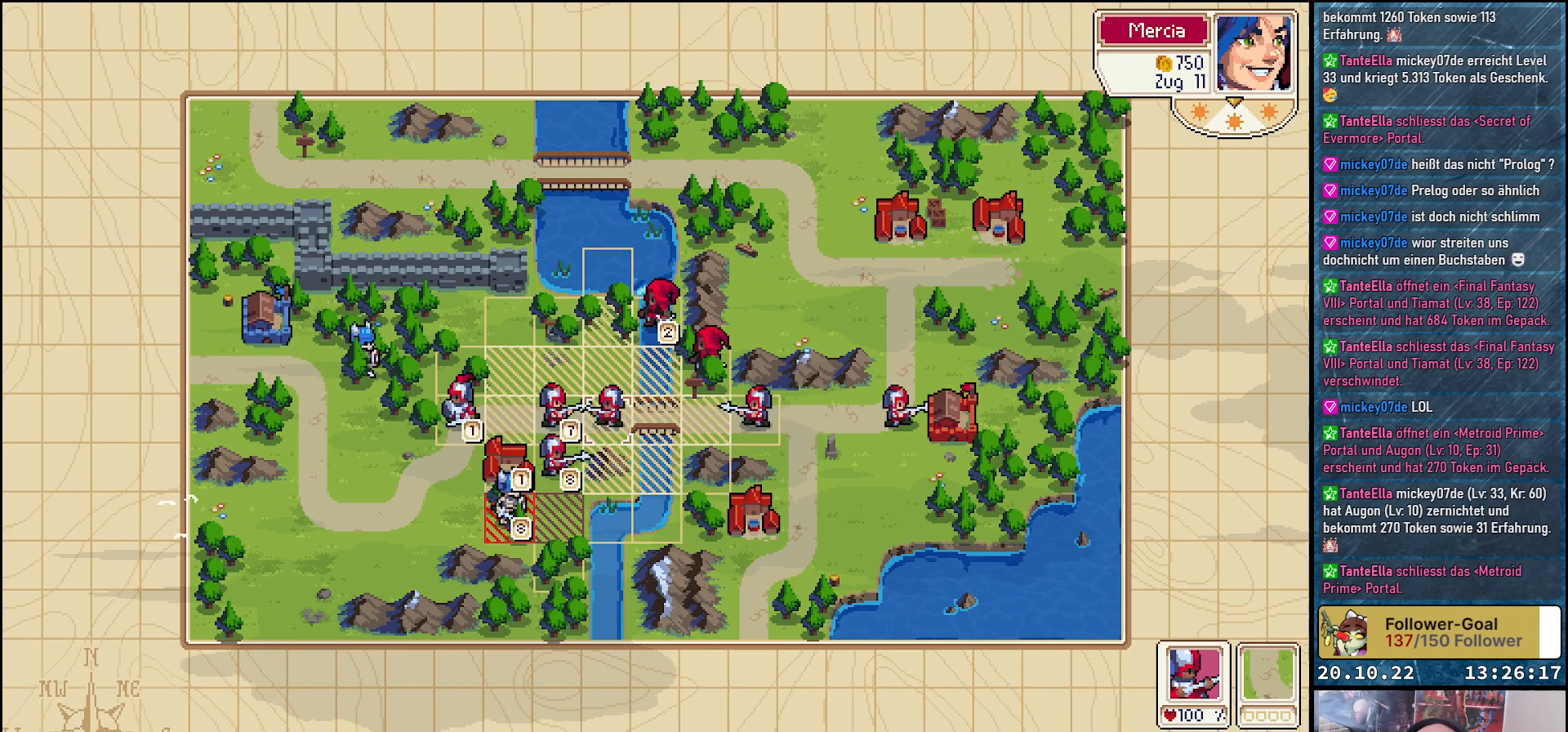
{"buttons": [], "right_stick": "center", "events": [[133, "A", "up"], [283, "DPAD_DOWN", "down"], [417, "DPAD_DOWN", "up"]]}
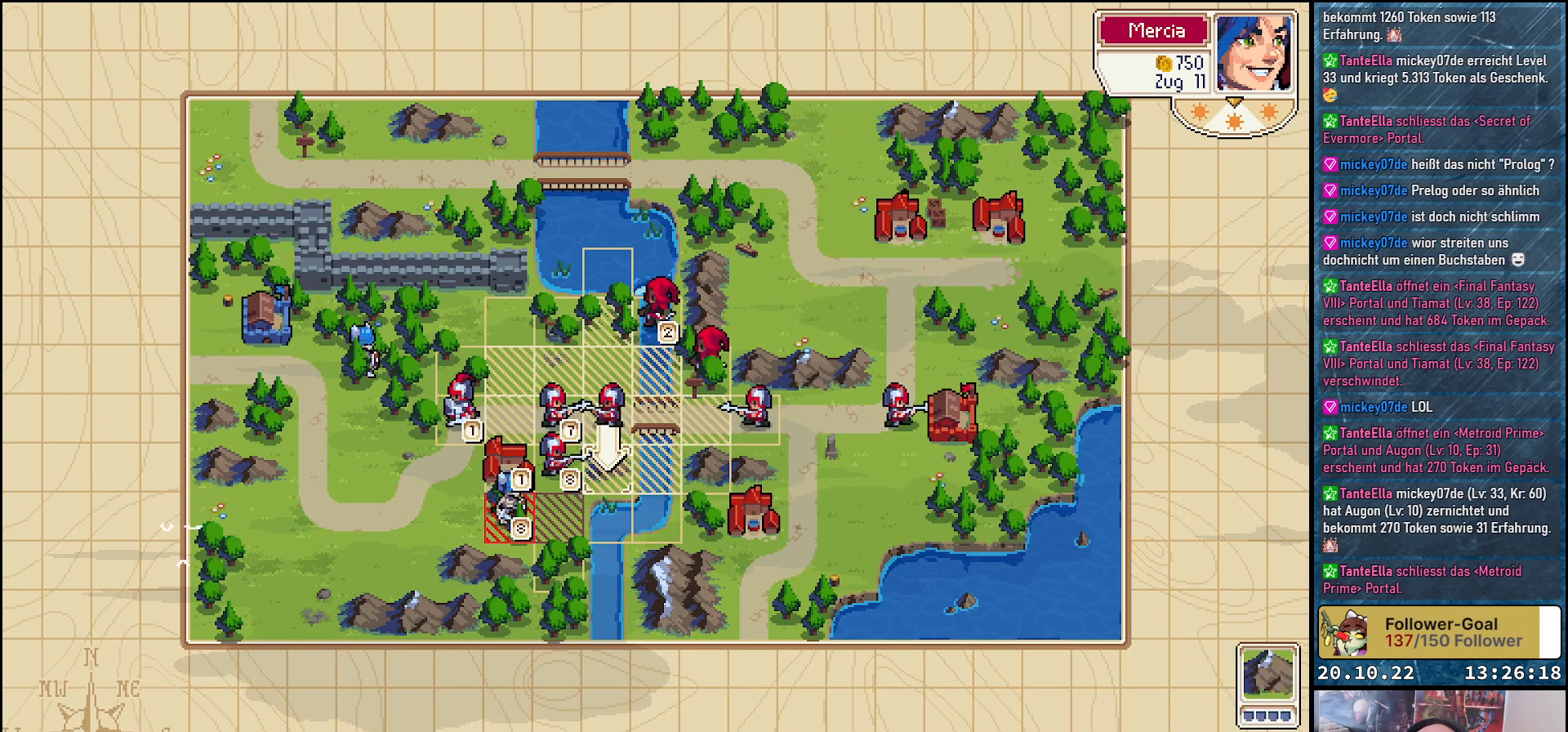
{"buttons": [], "right_stick": "center", "events": []}
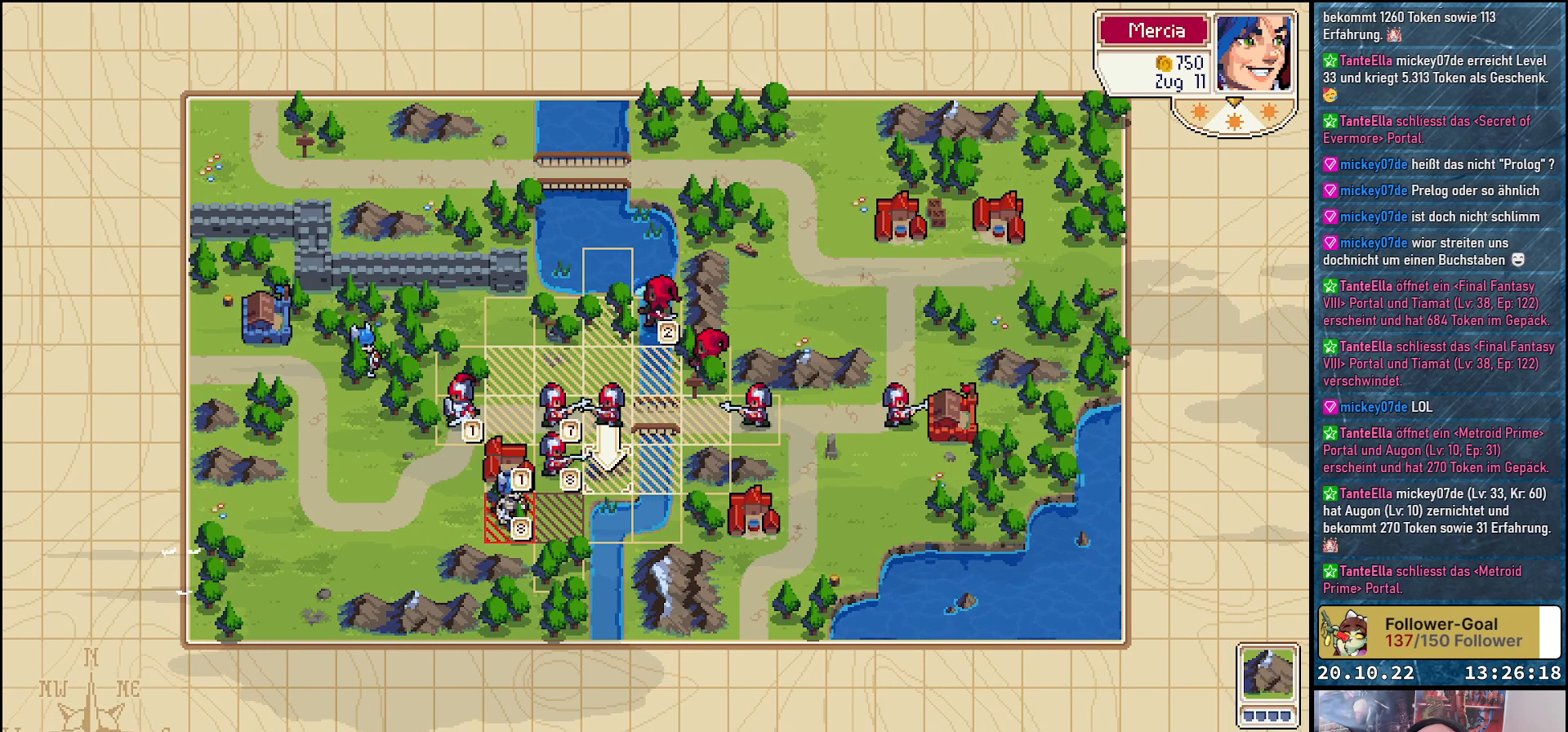
{"buttons": [], "right_stick": "center", "events": []}
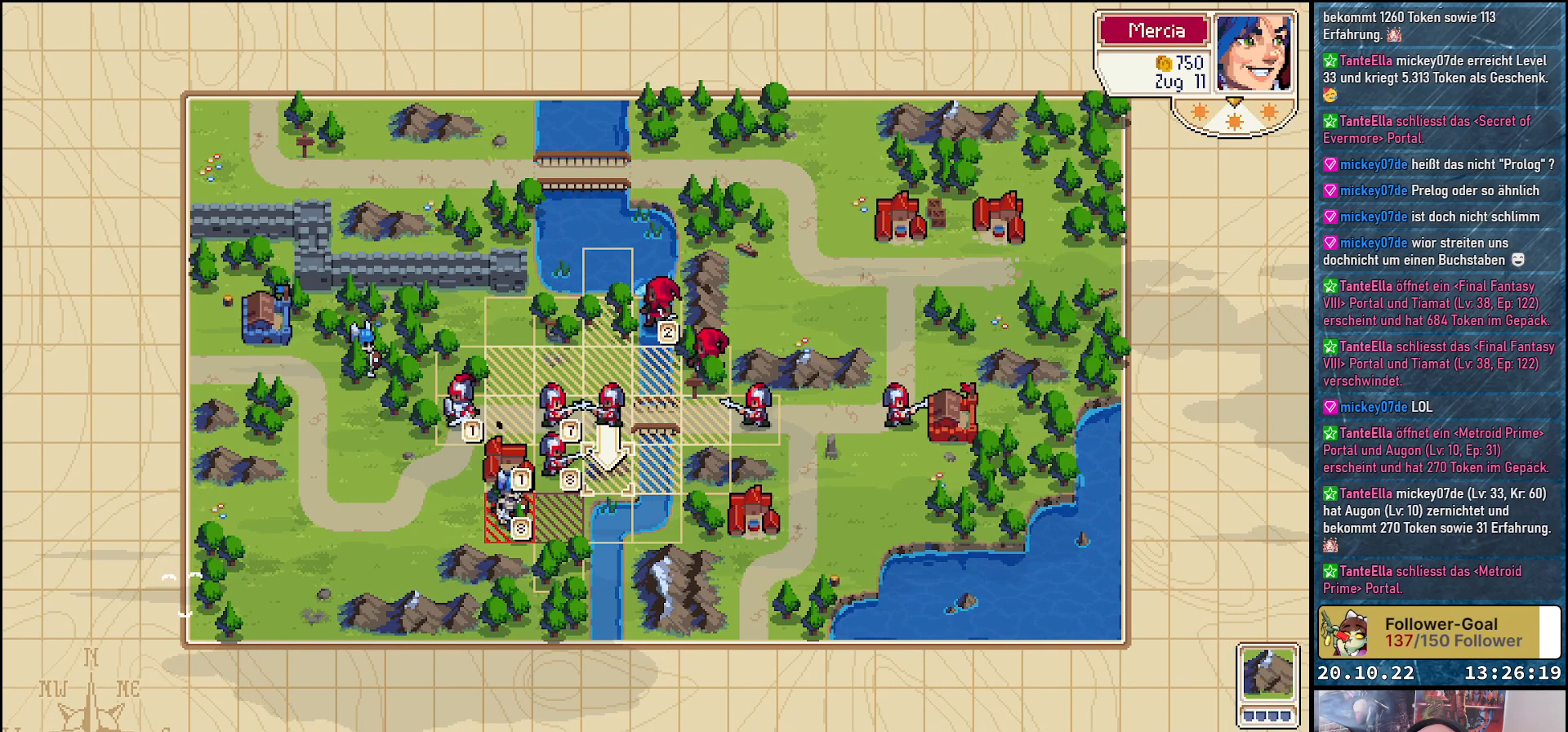
{"buttons": ["DPAD_DOWN"], "right_stick": "center", "events": [[83, "DPAD_LEFT", "down"], [200, "DPAD_LEFT", "up"], [433, "DPAD_DOWN", "down"]]}
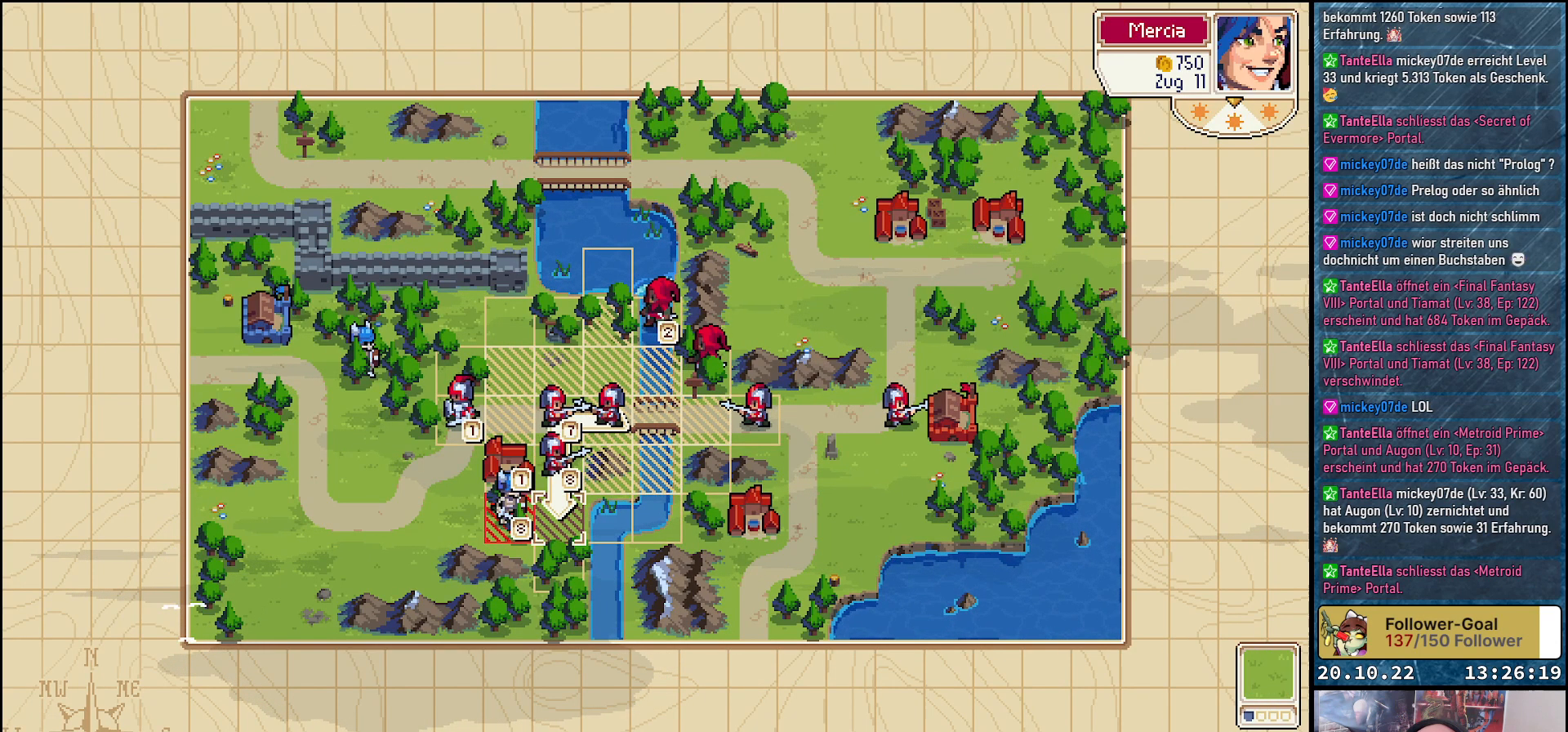
{"buttons": [], "right_stick": "center", "events": [[50, "DPAD_DOWN", "up"]]}
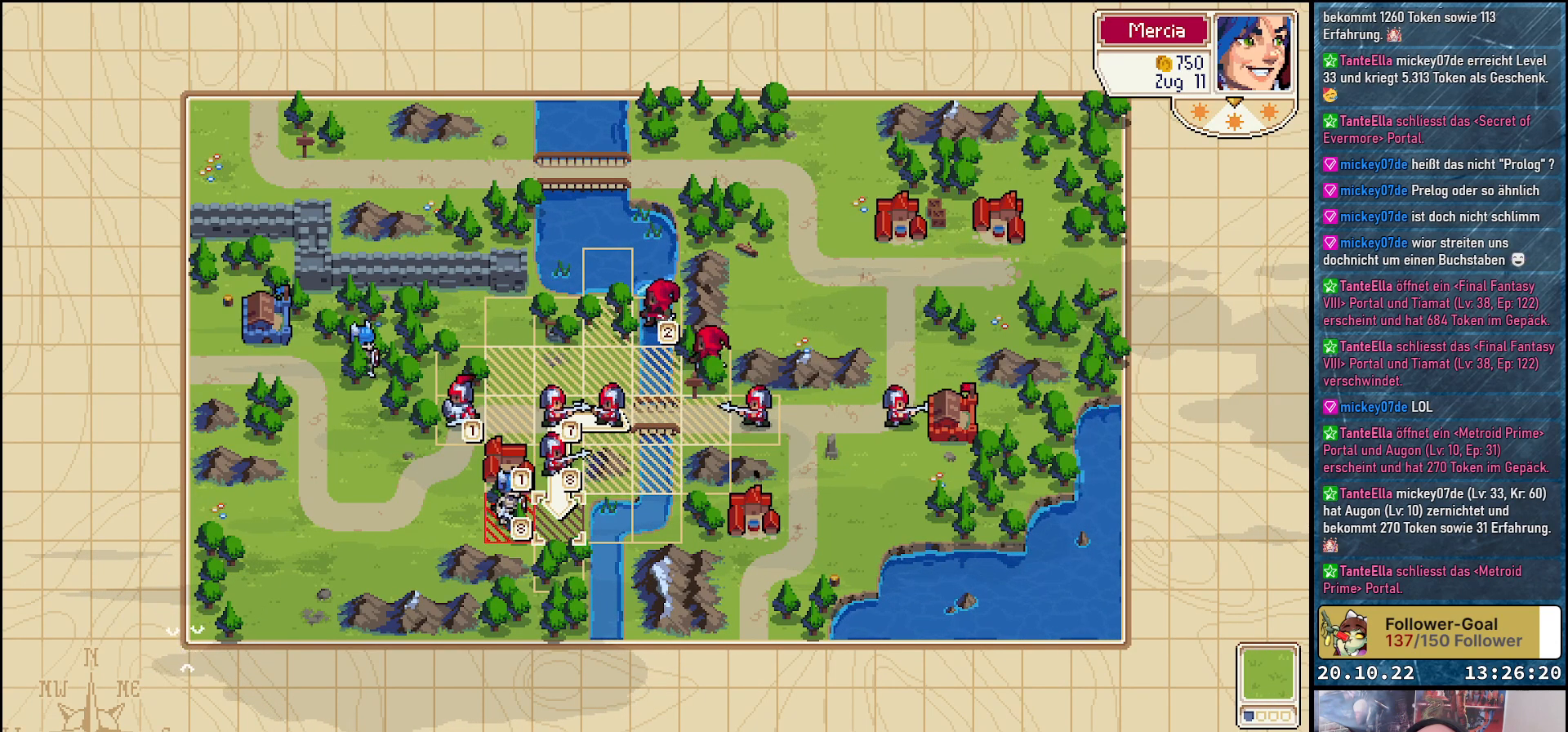
{"buttons": [], "right_stick": "center", "events": []}
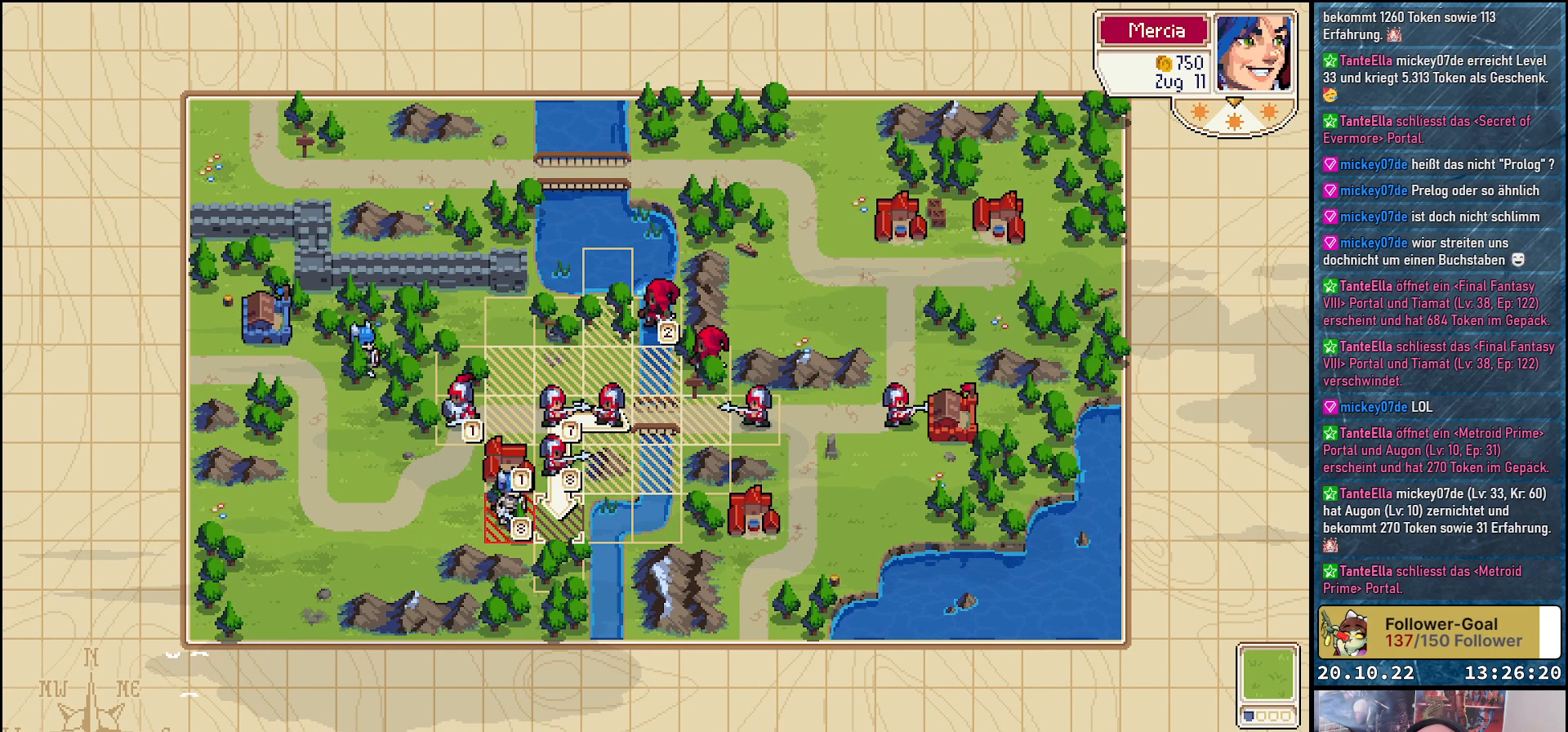
{"buttons": [], "right_stick": "center", "events": []}
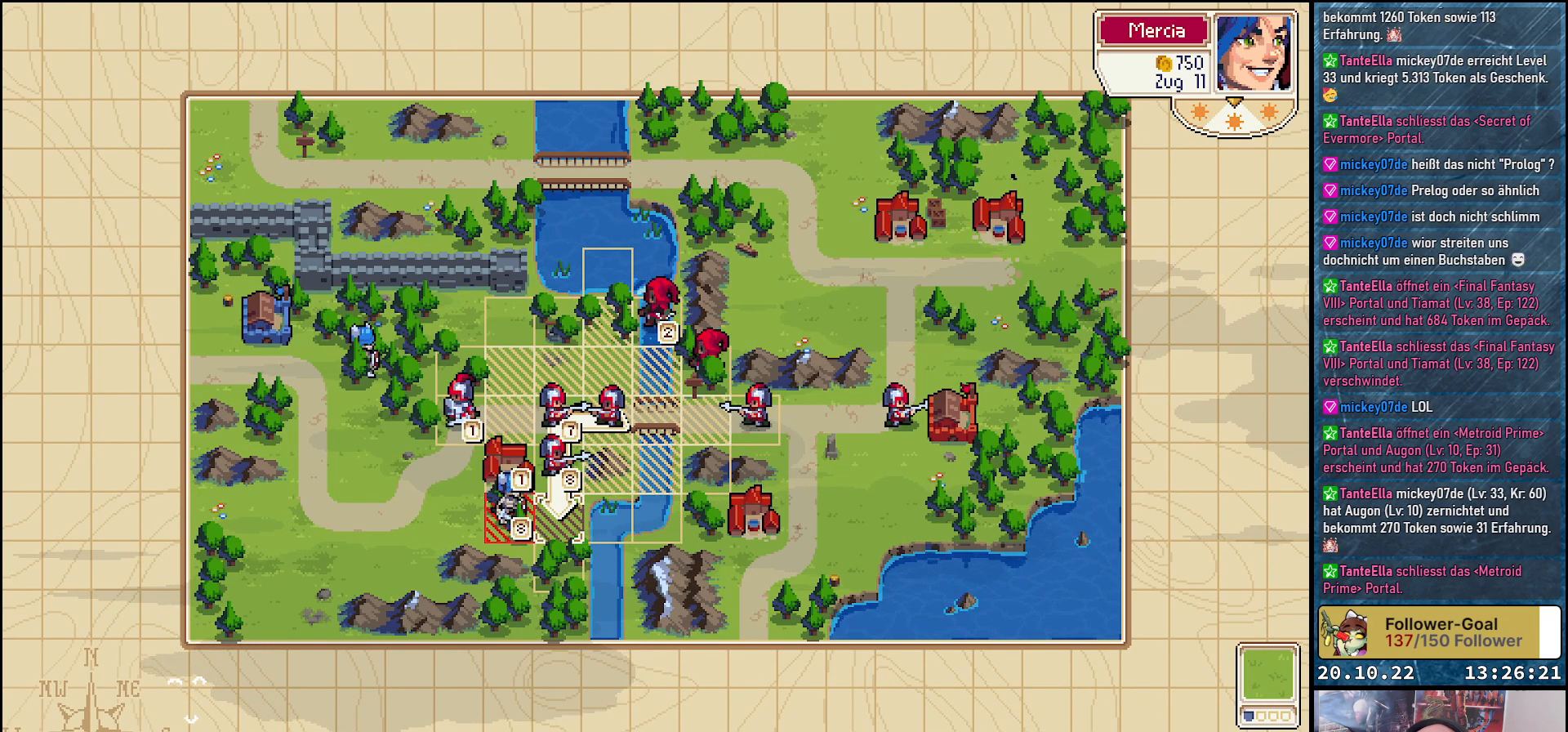
{"buttons": [], "right_stick": "center", "events": [[383, "DPAD_LEFT", "down"], [500, "DPAD_LEFT", "up"]]}
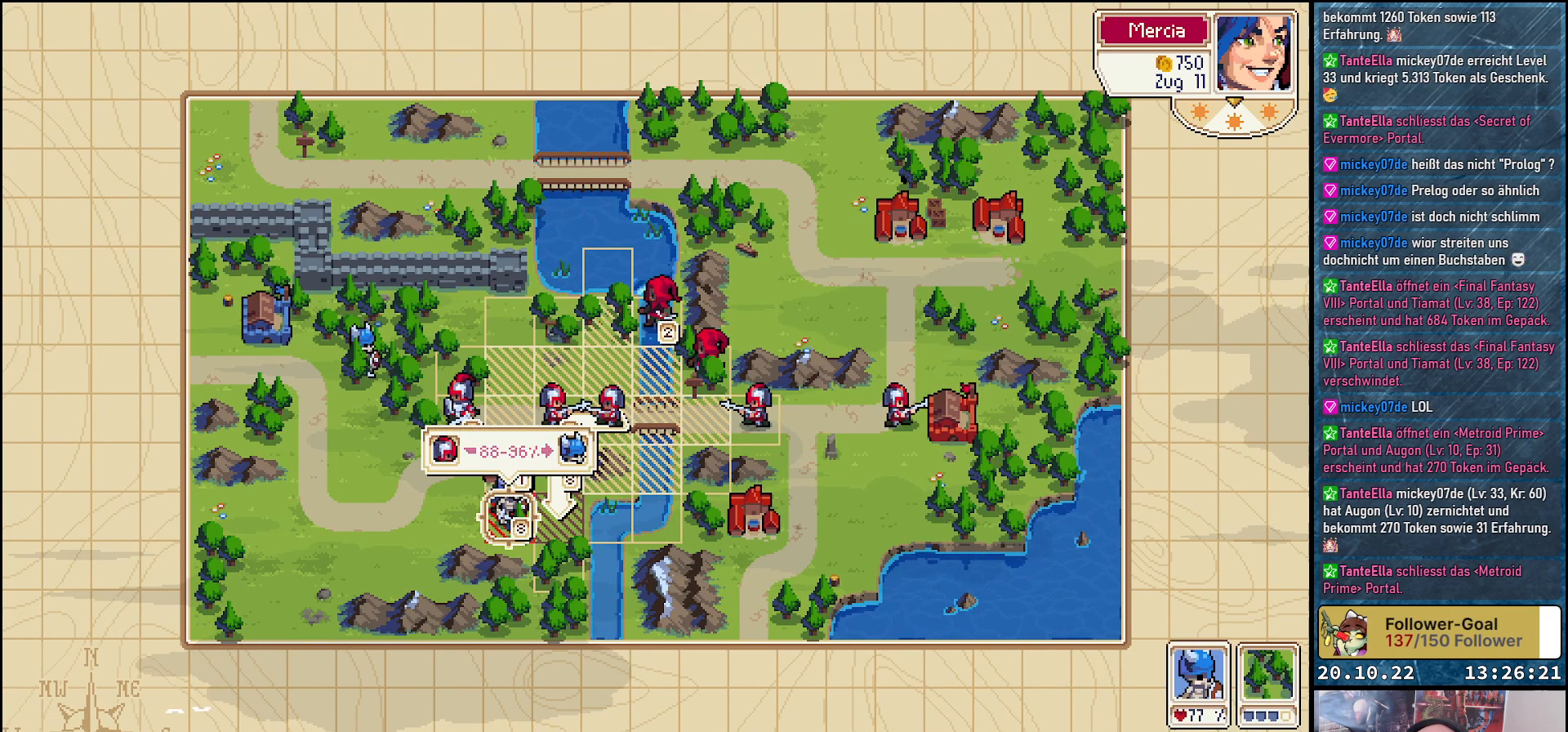
{"buttons": [], "right_stick": "center", "events": []}
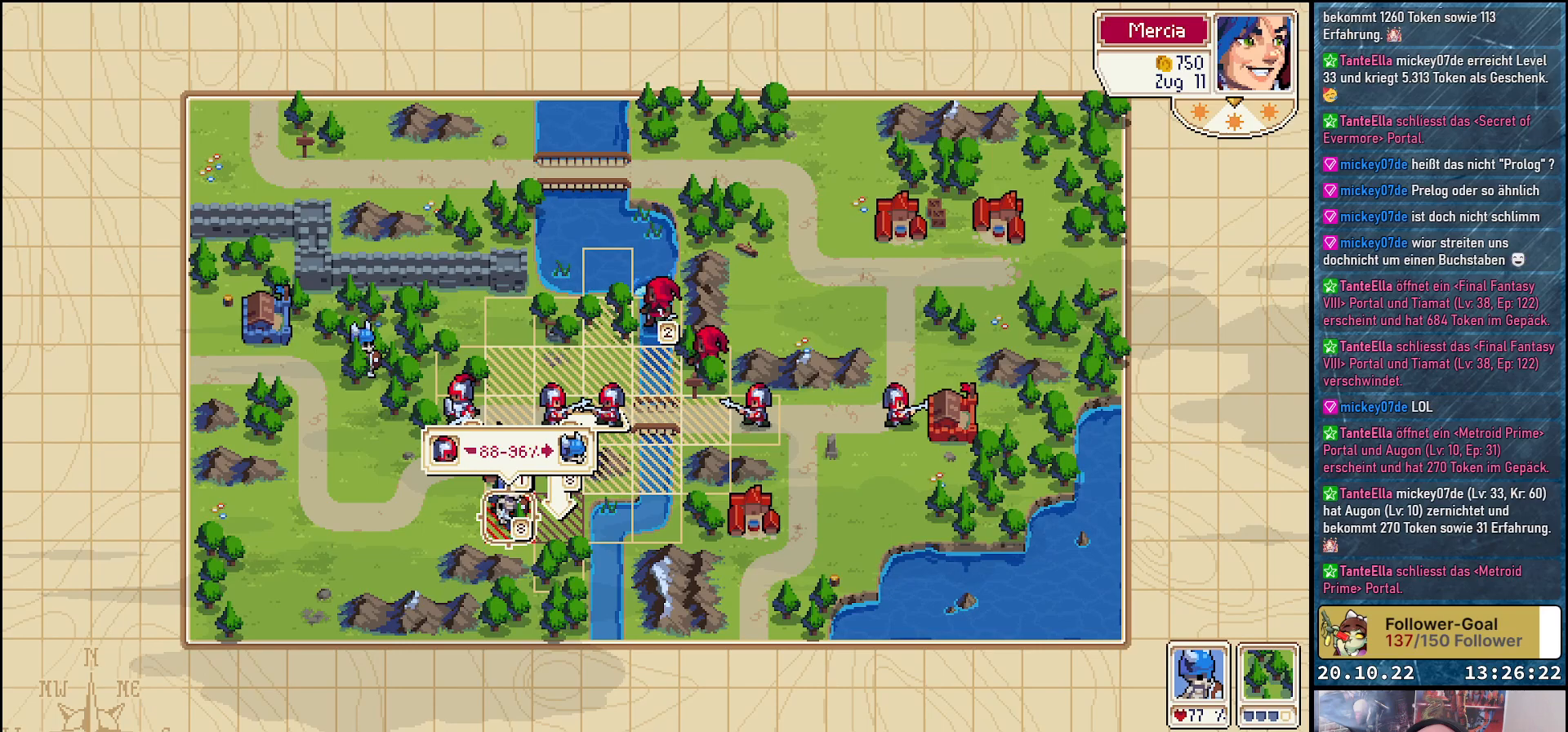
{"buttons": [], "right_stick": "center", "events": []}
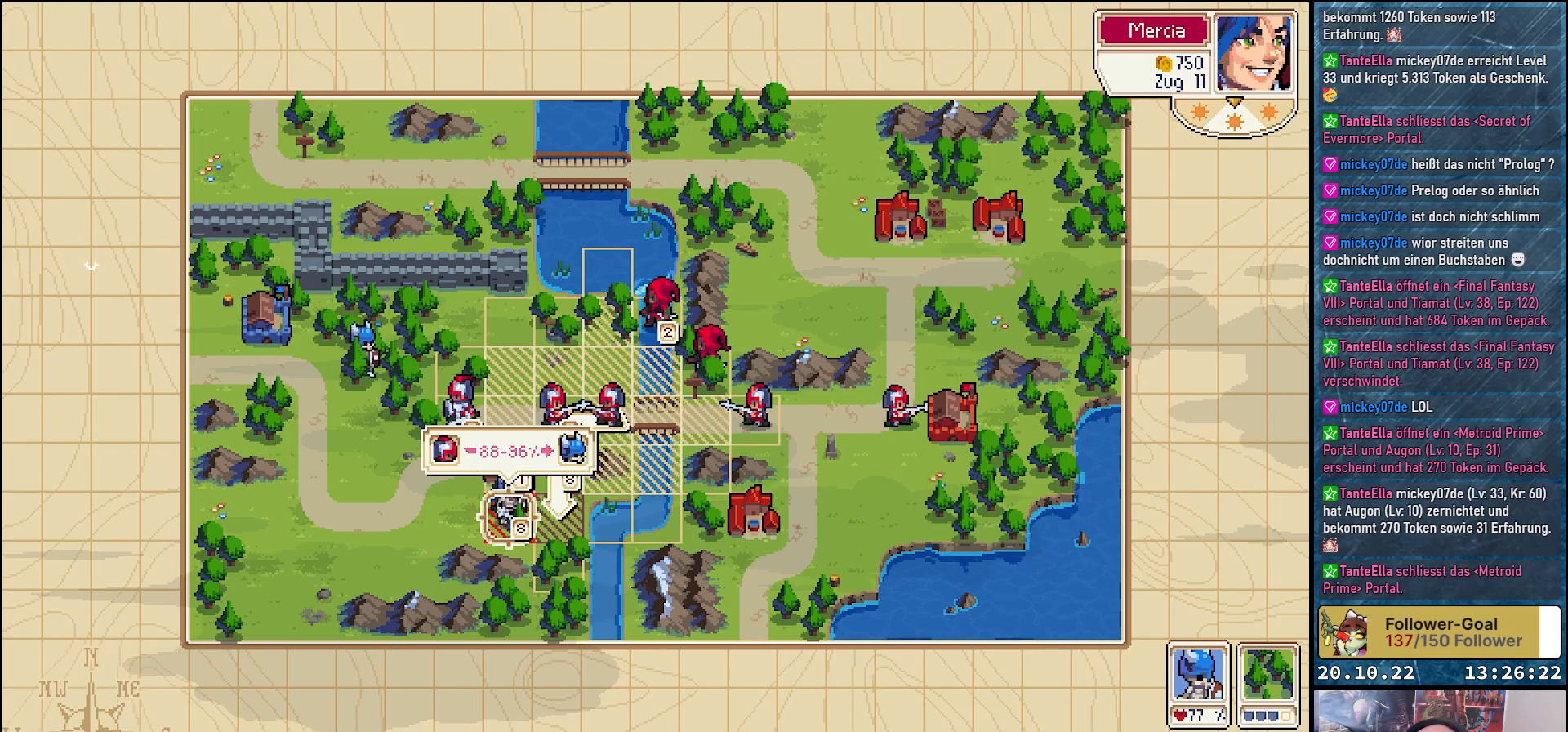
{"buttons": [], "right_stick": "center", "events": []}
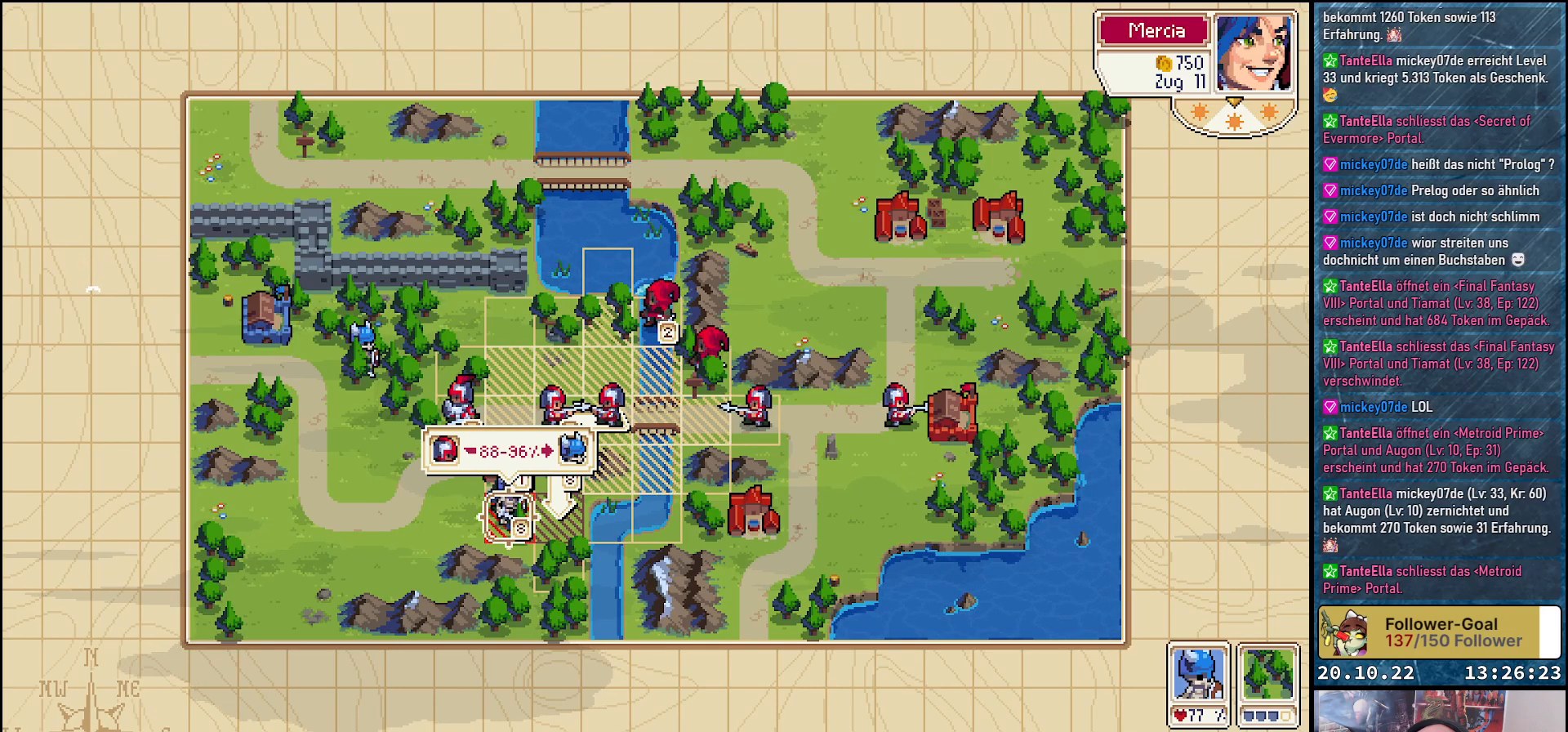
{"buttons": [], "right_stick": "center", "events": []}
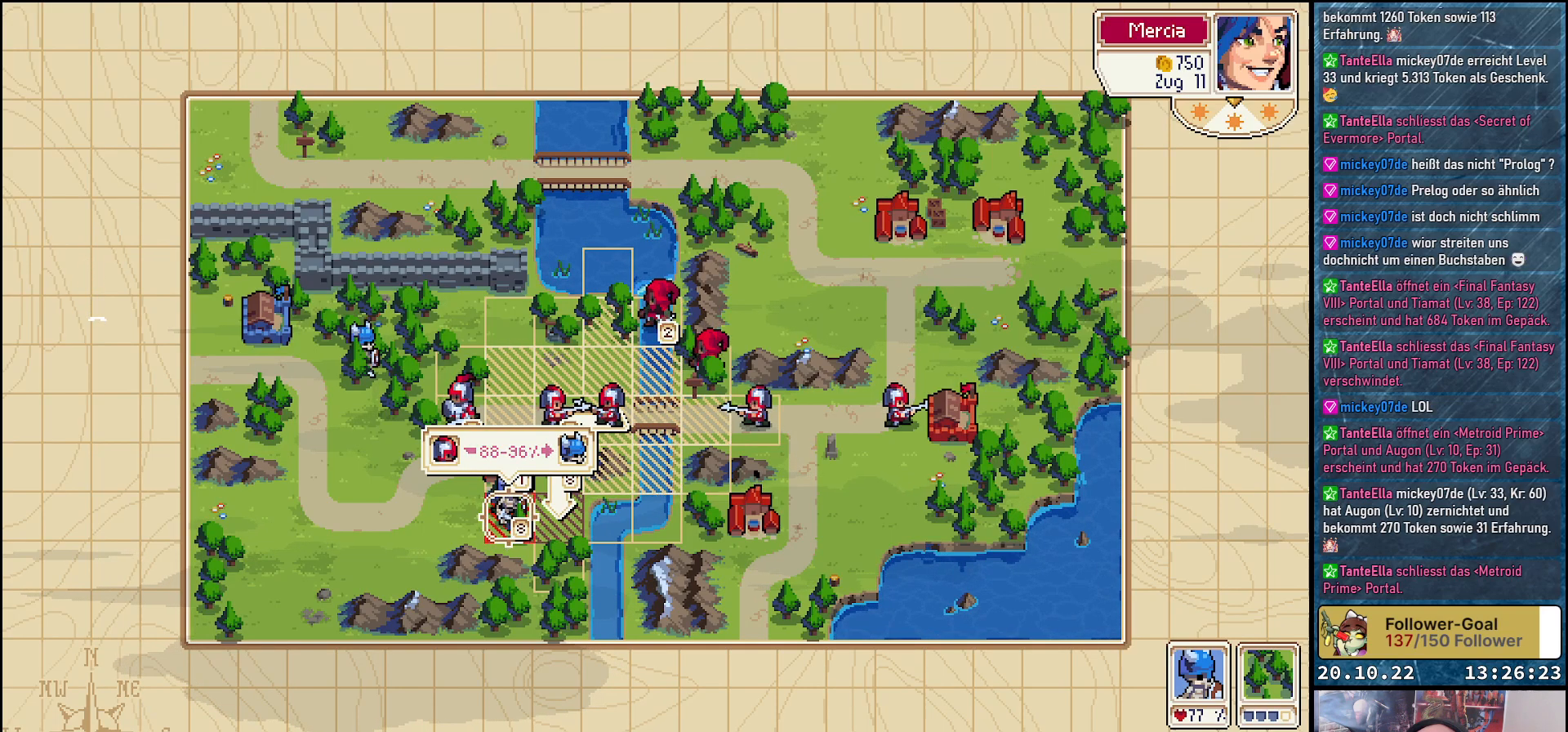
{"buttons": [], "right_stick": "center", "events": []}
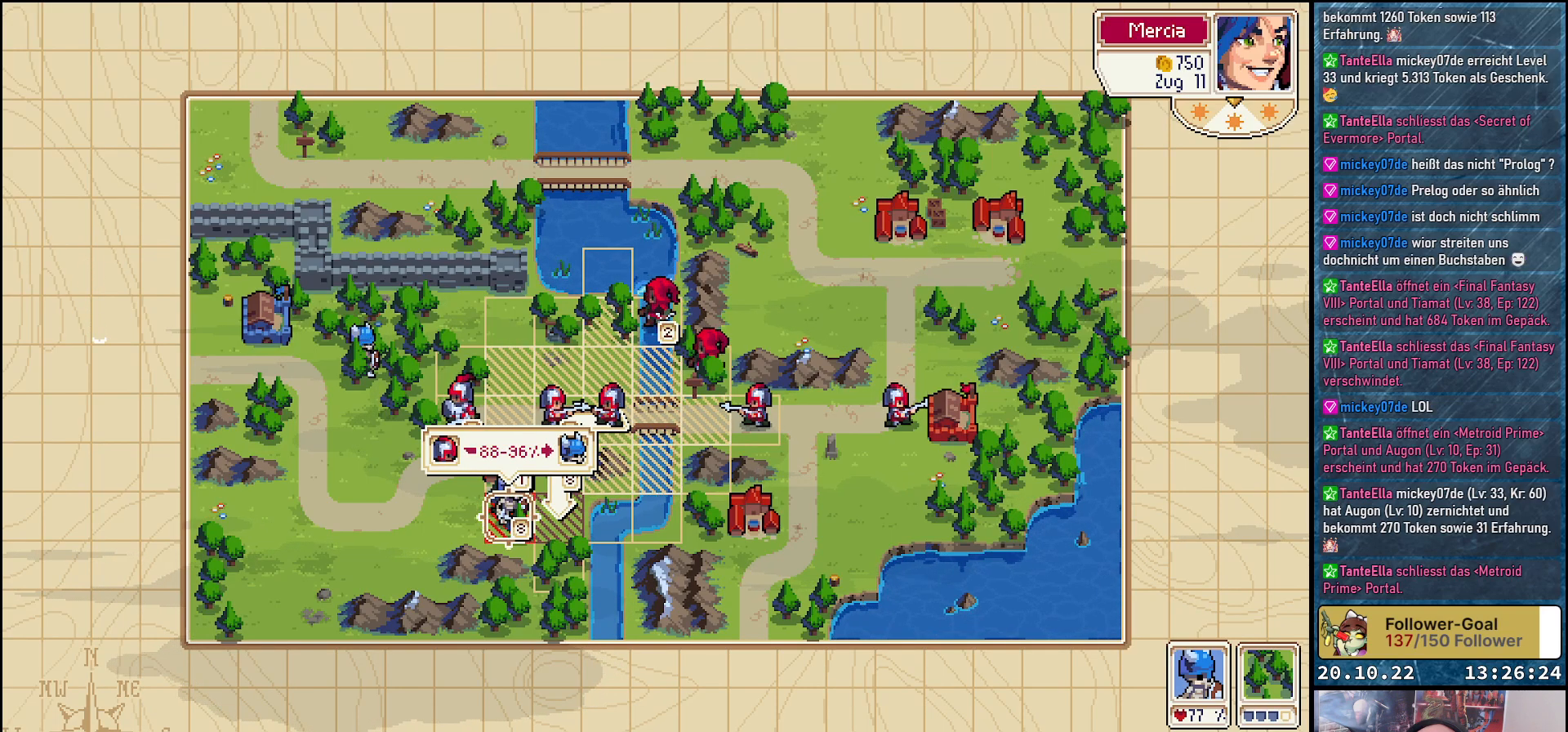
{"buttons": [], "right_stick": "center", "events": []}
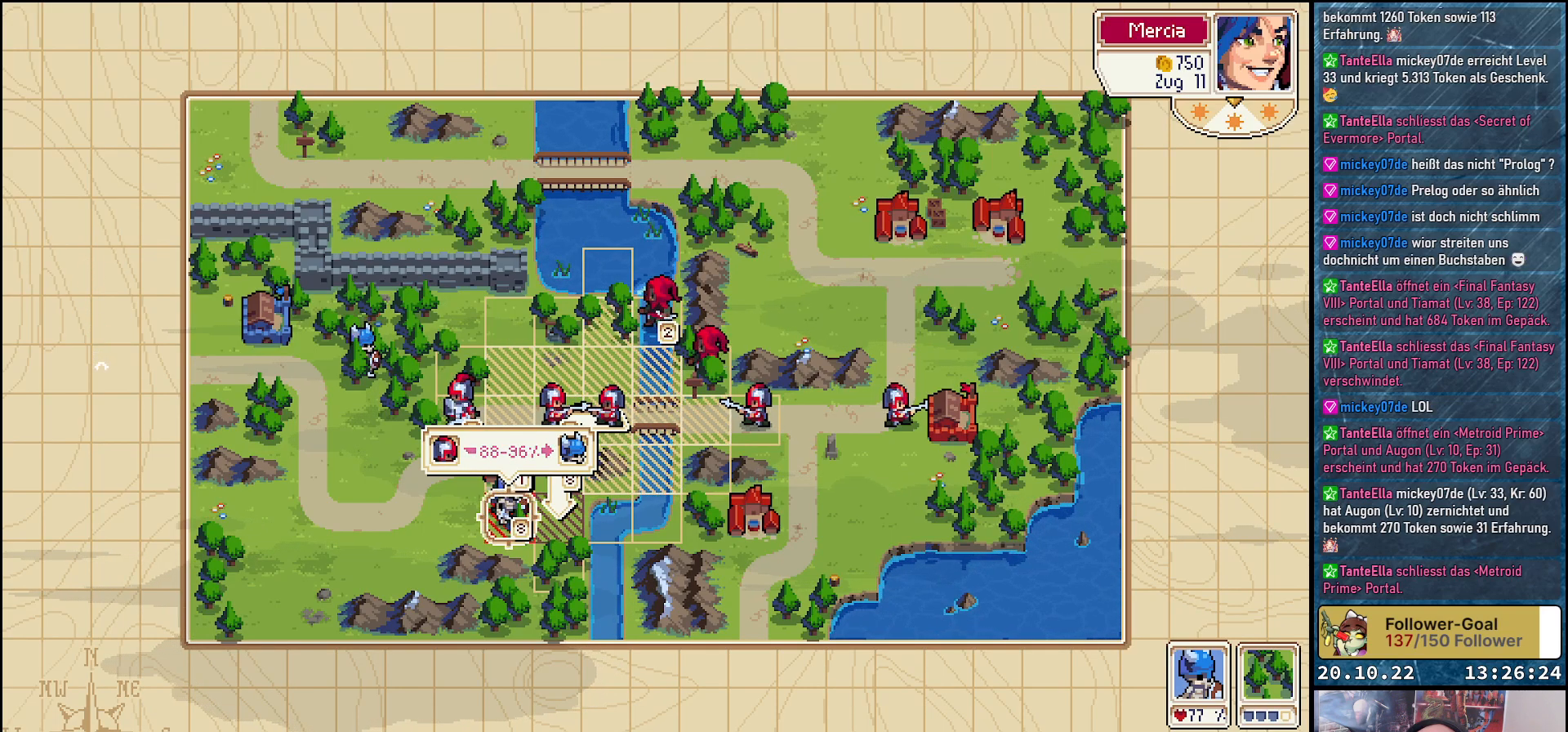
{"buttons": [], "right_stick": "center", "events": [[100, "A", "down"], [250, "A", "up"]]}
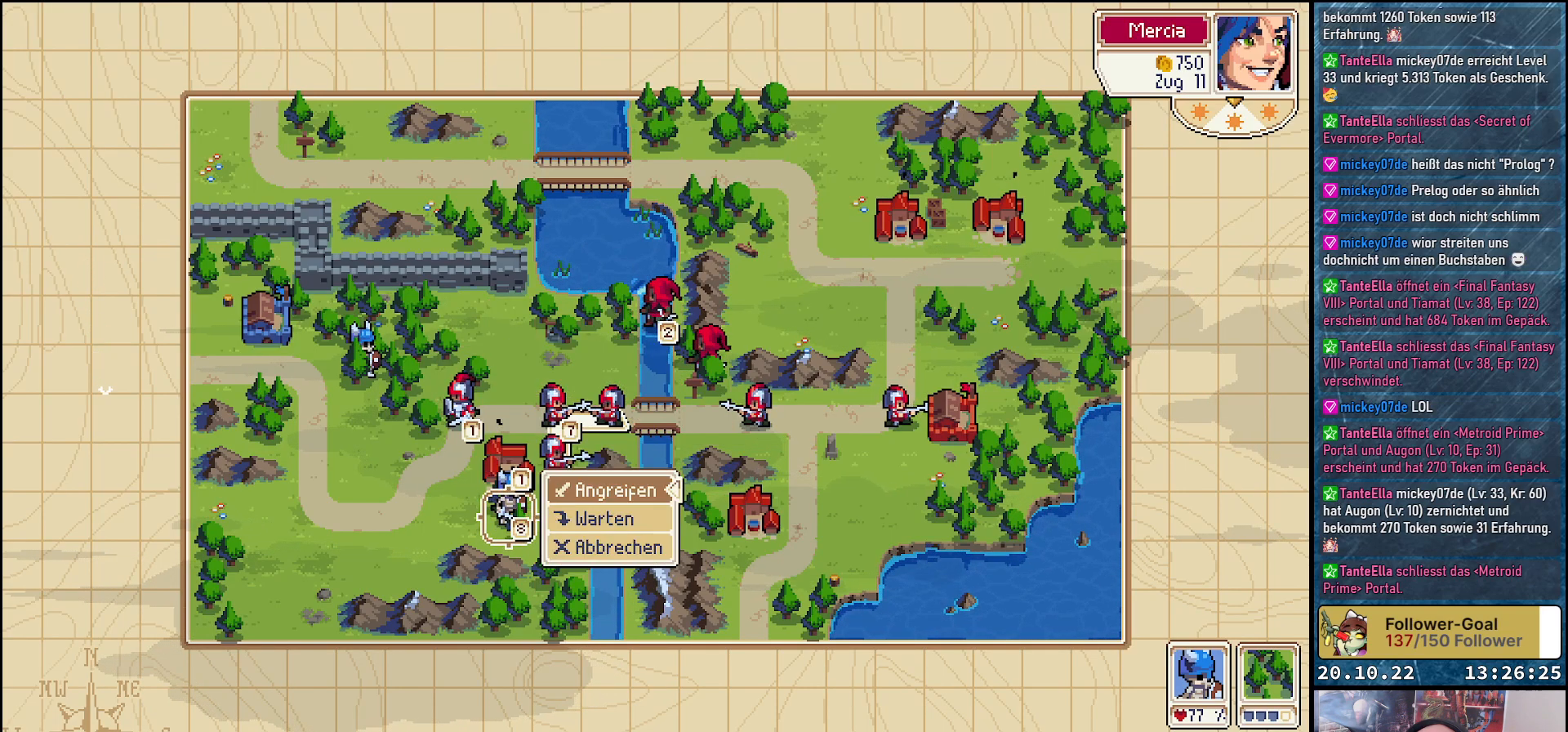
{"buttons": [], "right_stick": "center", "events": []}
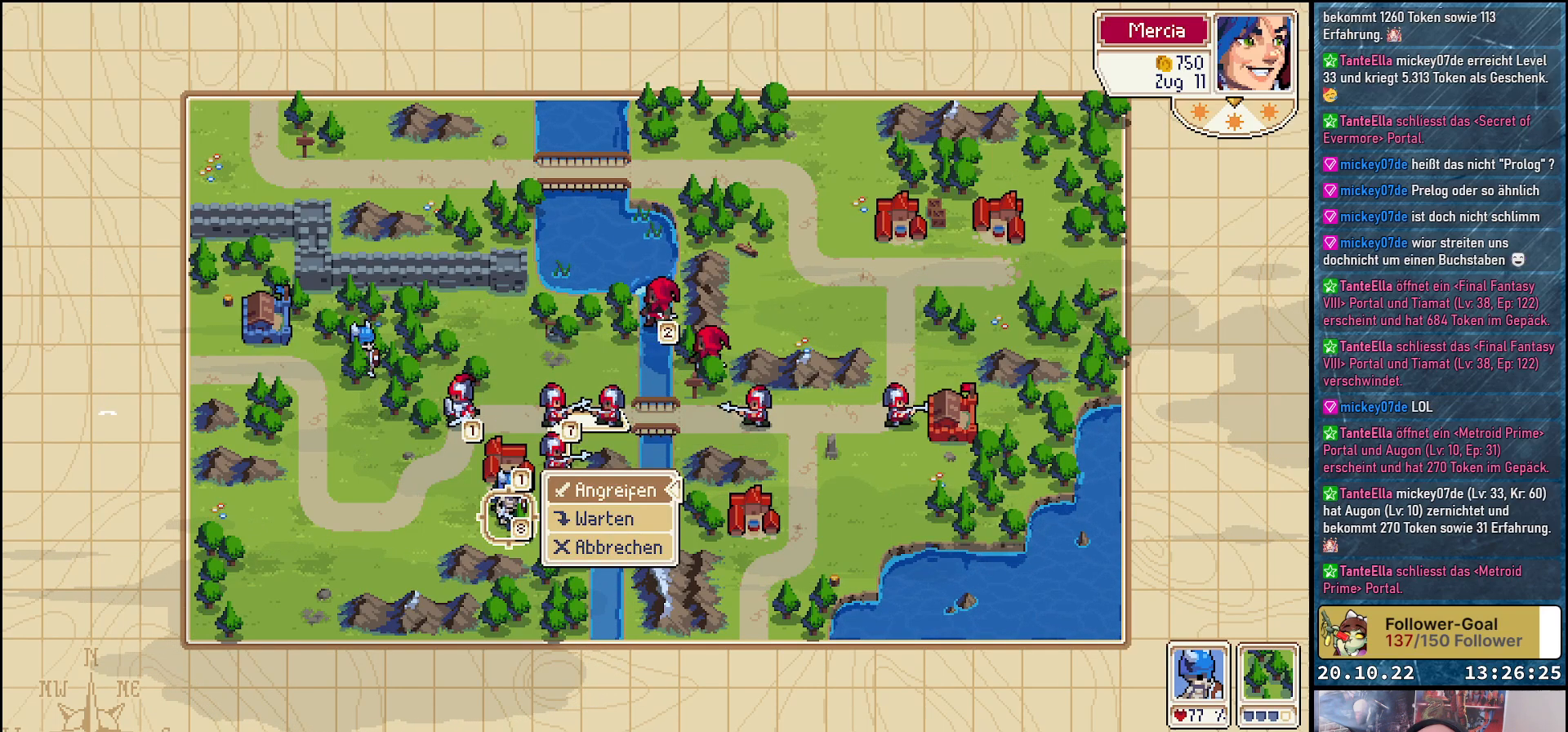
{"buttons": [], "right_stick": "center", "events": []}
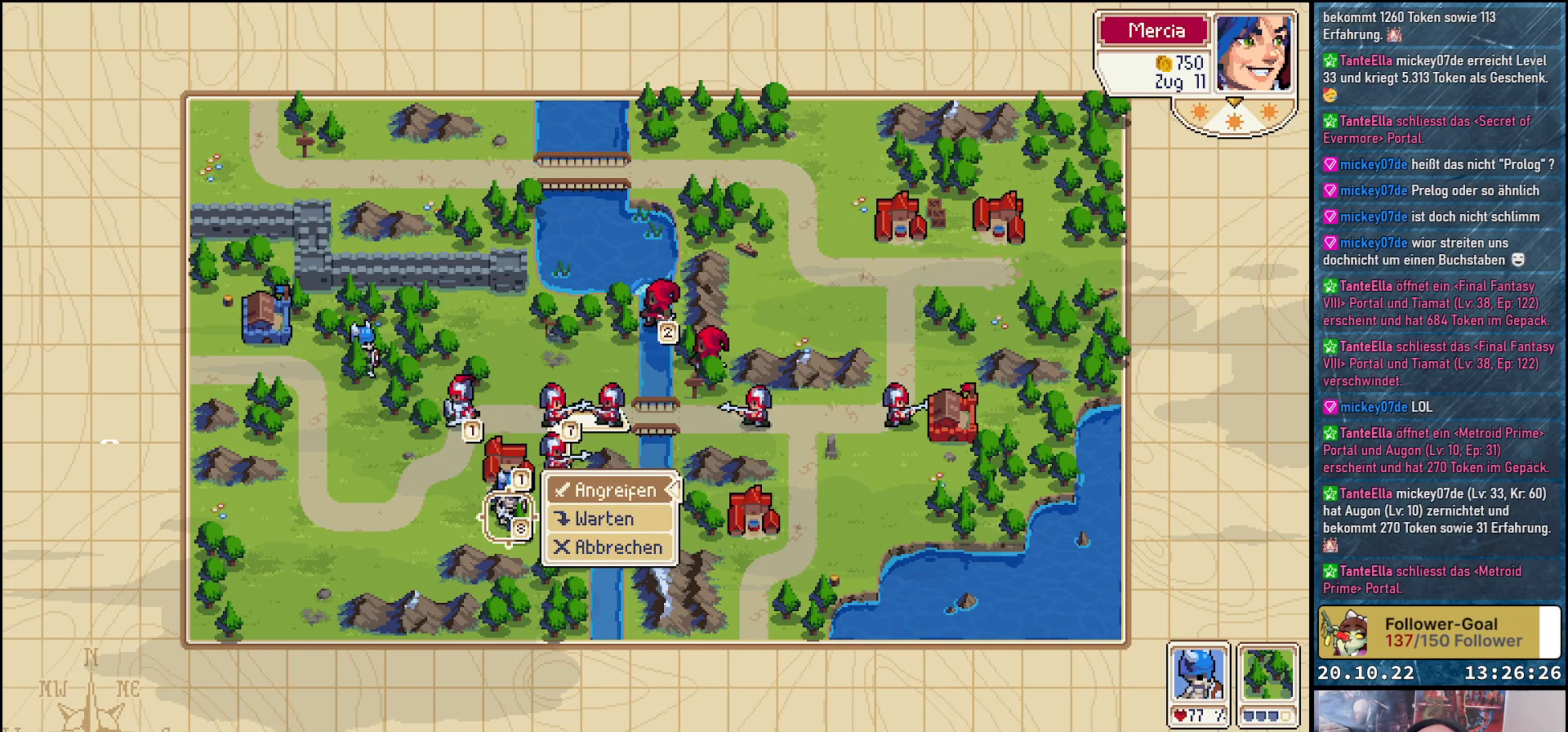
{"buttons": [], "right_stick": "center", "events": [[67, "A", "down"], [200, "A", "up"]]}